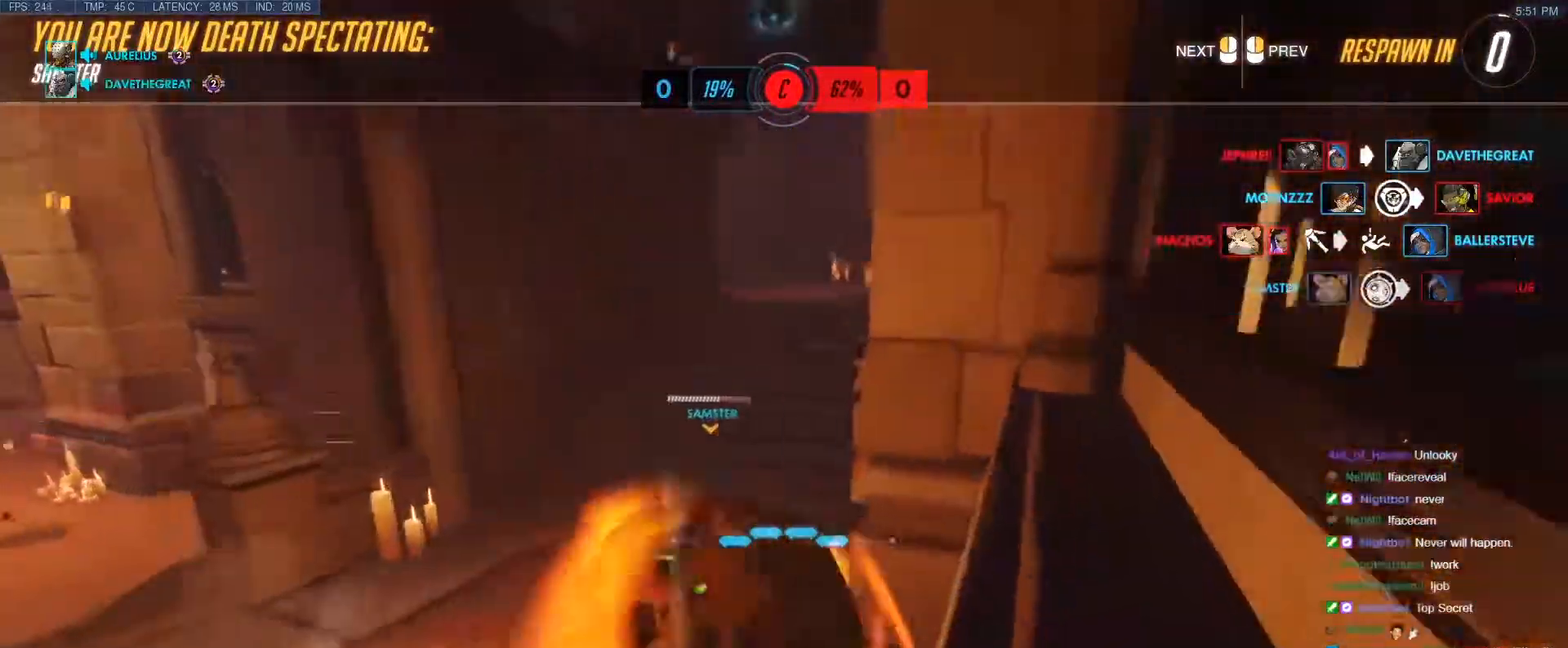
Gameplay with keyboard; each line is a JSON object with the keys held at the frame after it. "events" lists presses ("down") and releases ("up") of "1", "2", "3", "4", "5", "a", "alt", "b", "c", "caps_lock", "ctrl", "d", "e", "f", "g", "n", "q", "r", "s", "shift", "space", "t", "tab", "v", "w", "x" and "z" between this image and that frame as [ms after this image, input, new state], when the widget could be followed in between. No other keys are recorded. Mouse input is not recorded.
{"keys": ["r", "w"], "events": [[83, "r", "up"], [500, "r", "down"]]}
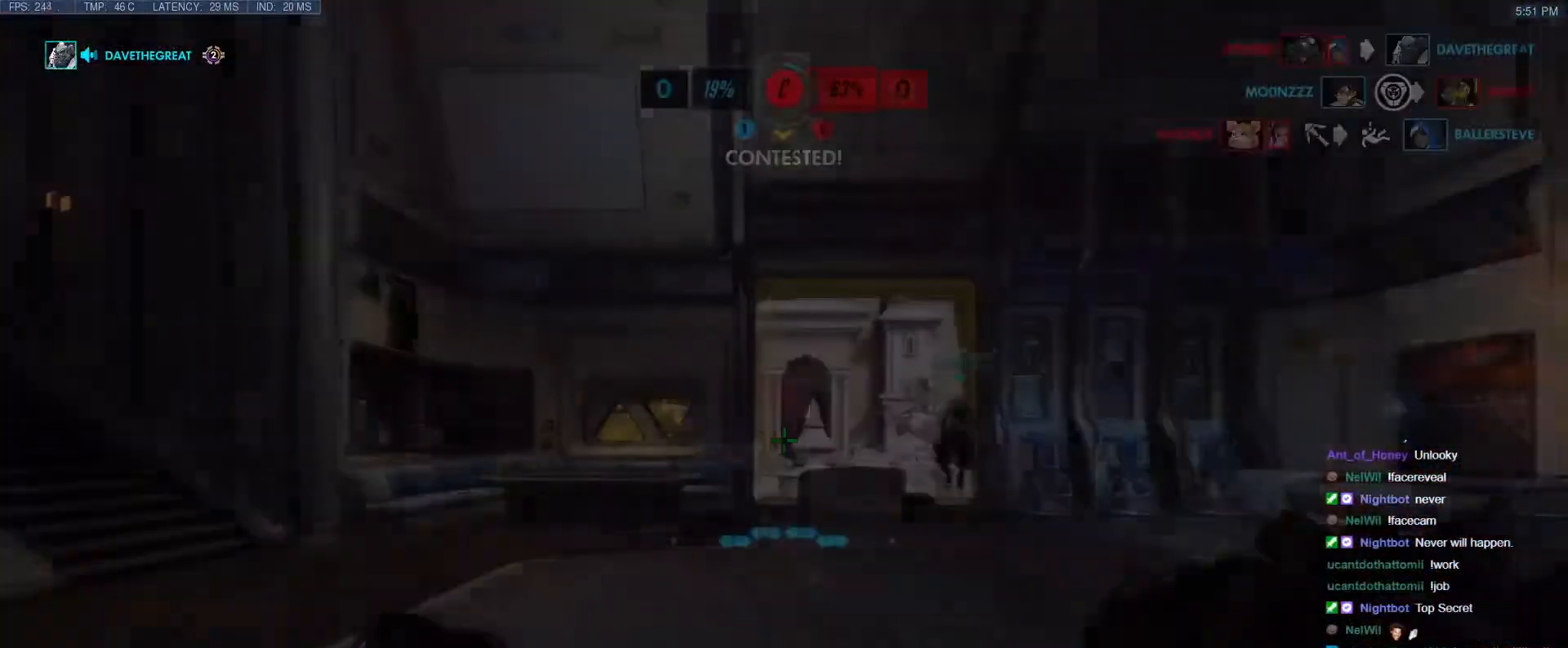
{"keys": ["a", "w"], "events": [[133, "r", "up"], [333, "space", "down"], [467, "a", "down"], [467, "space", "up"]]}
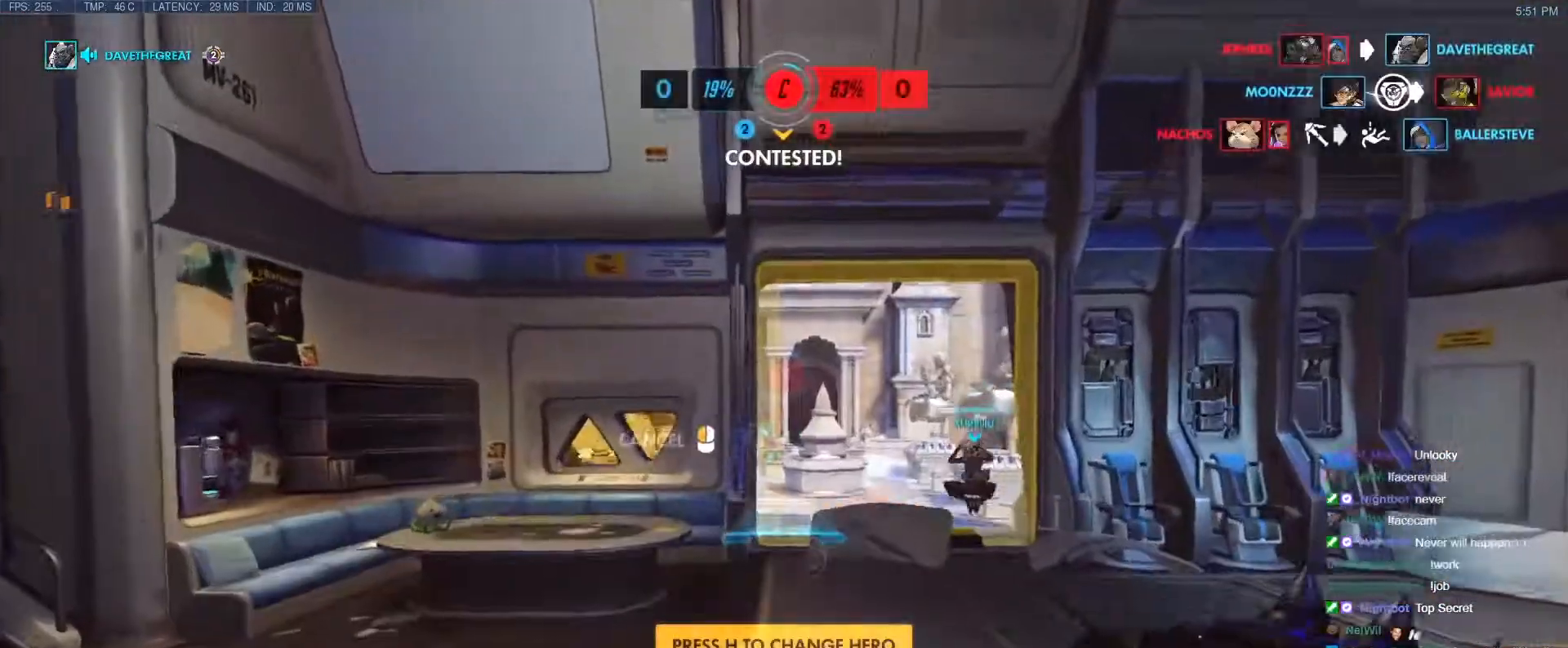
{"keys": ["w"], "events": [[300, "a", "up"]]}
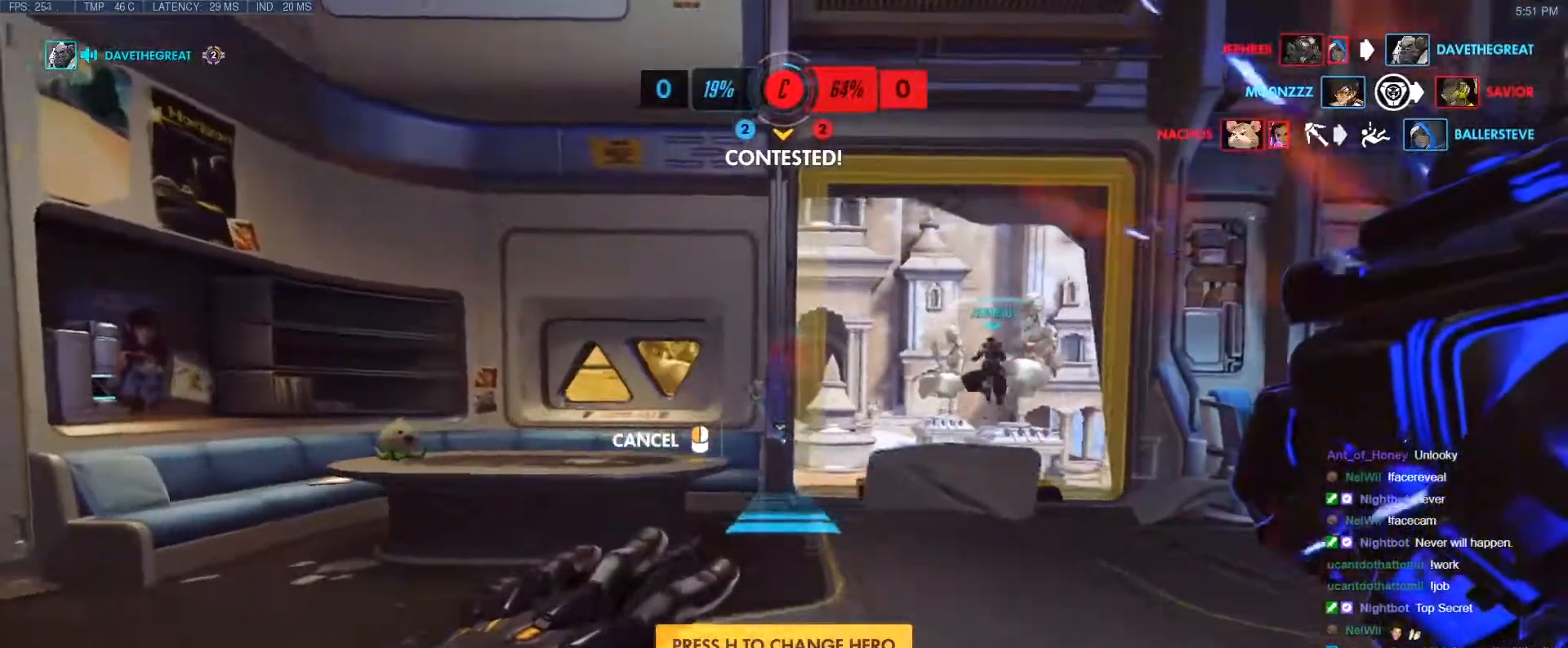
{"keys": ["space", "w"], "events": [[500, "space", "down"]]}
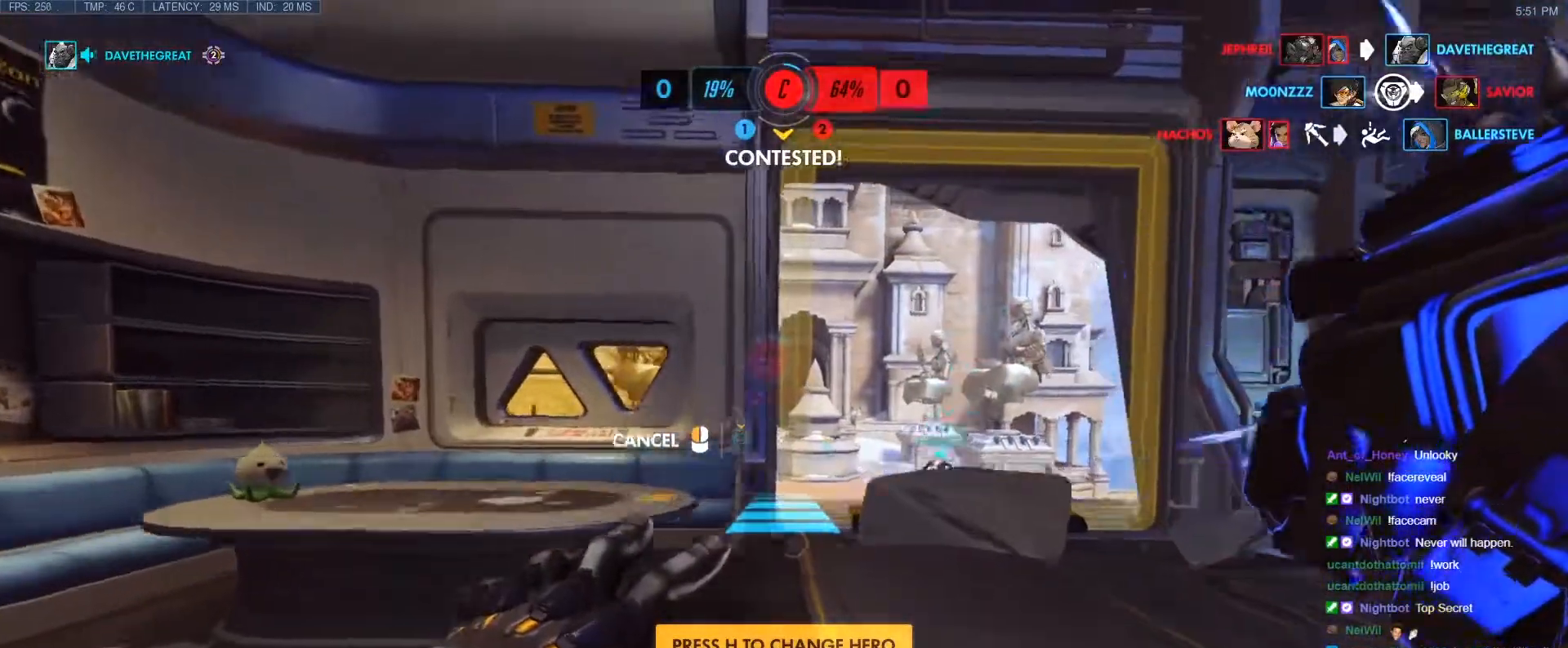
{"keys": ["w"], "events": [[83, "space", "up"]]}
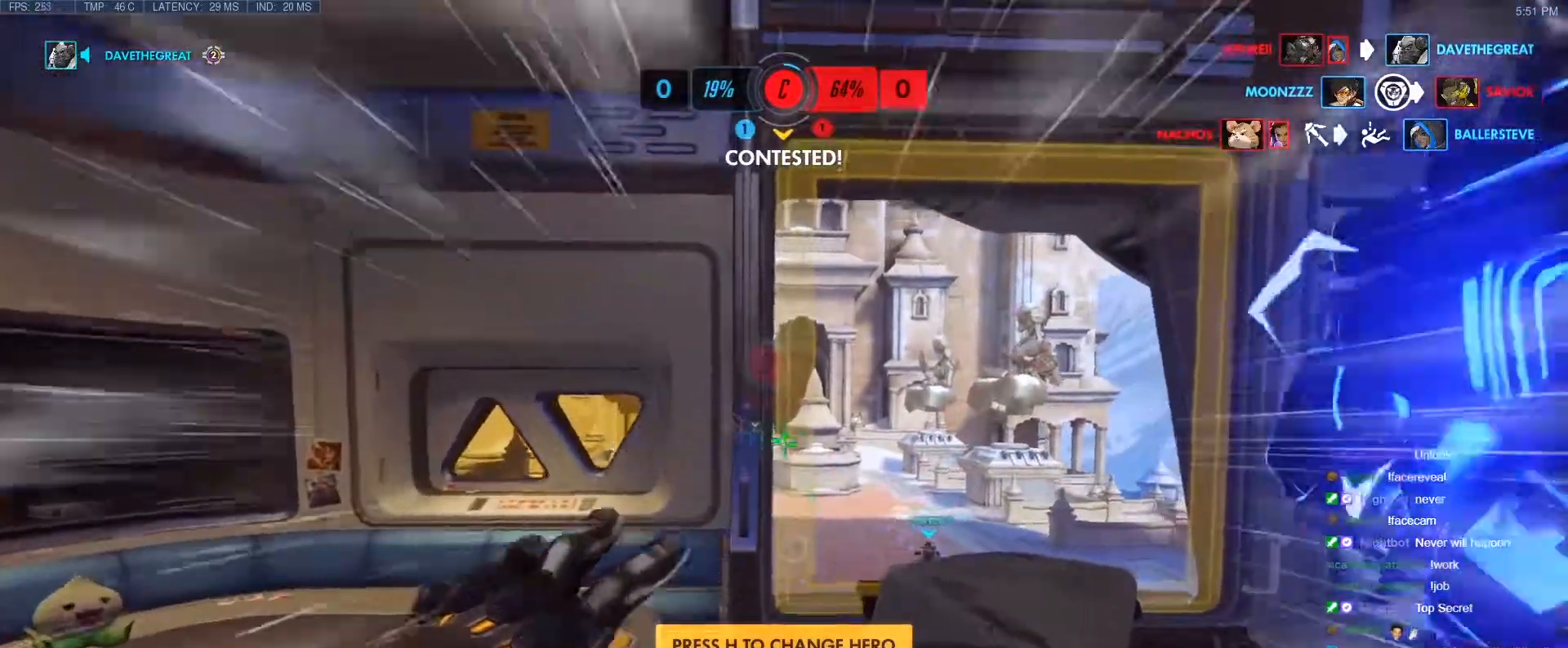
{"keys": ["w"], "events": [[383, "space", "down"], [483, "space", "up"]]}
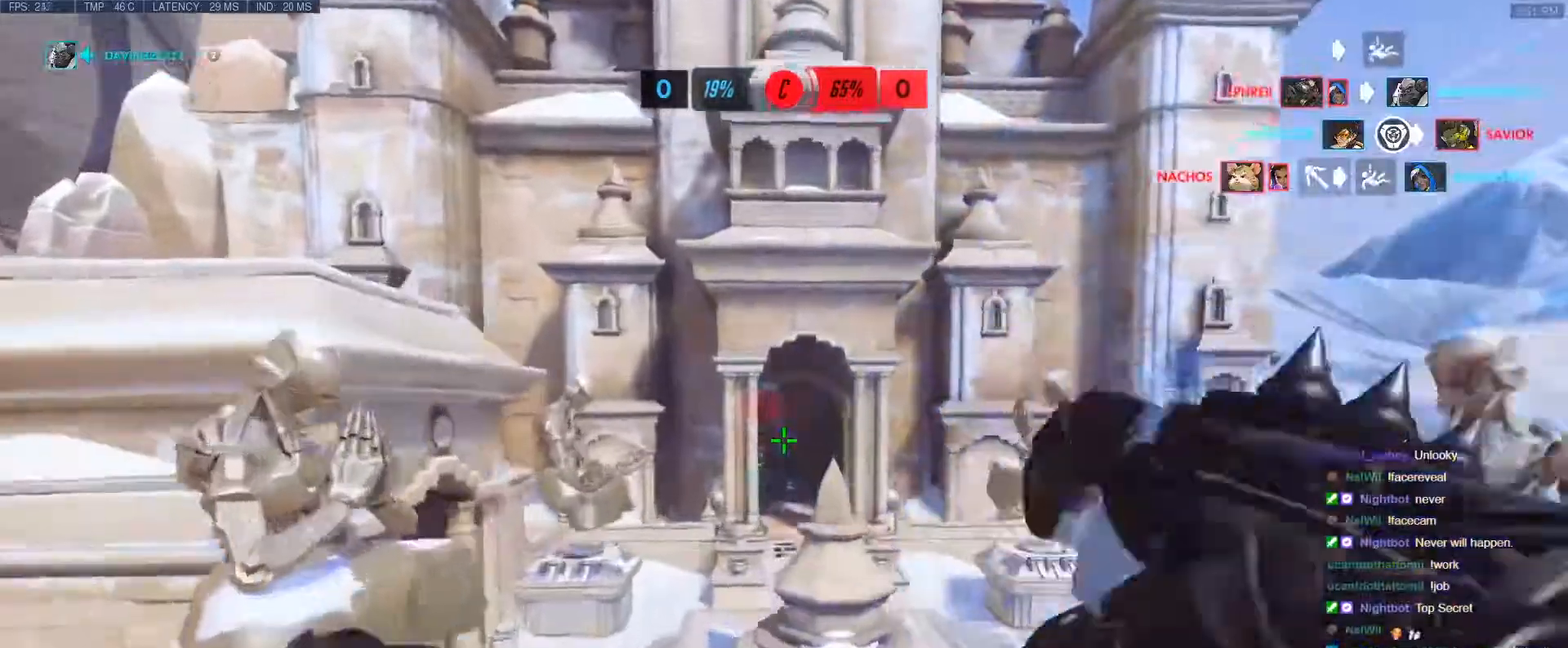
{"keys": ["a", "w"], "events": [[83, "space", "down"], [167, "a", "down"], [217, "space", "up"]]}
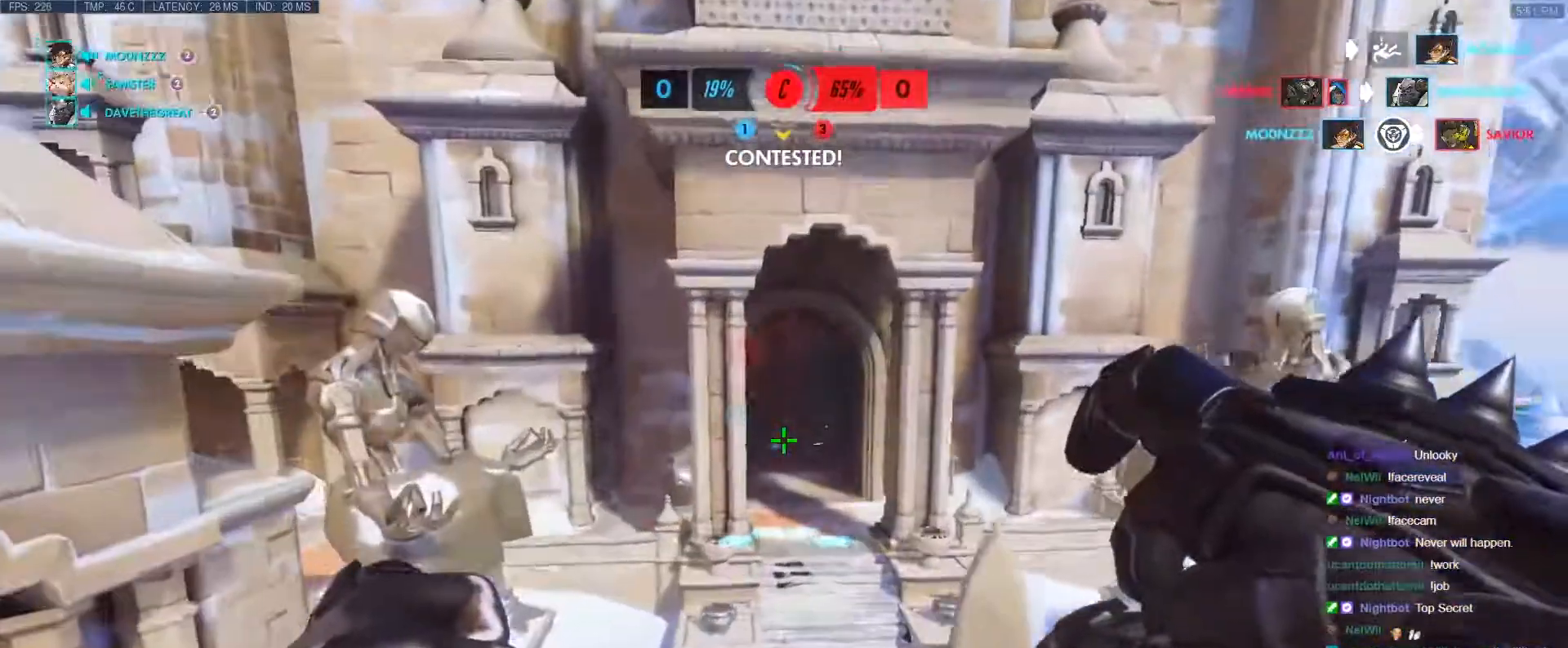
{"keys": ["e", "w"], "events": [[50, "a", "up"], [233, "a", "down"], [417, "a", "up"], [417, "e", "down"]]}
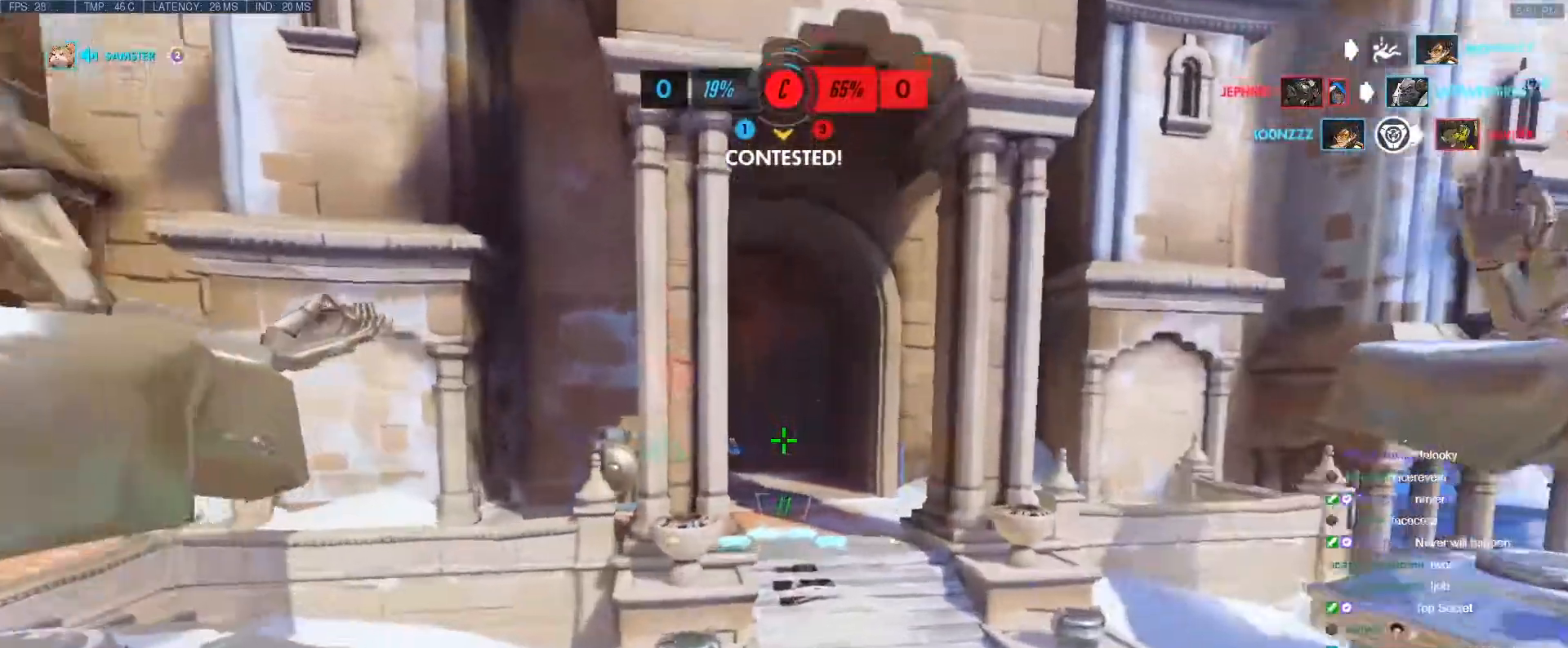
{"keys": ["w"], "events": [[483, "e", "up"]]}
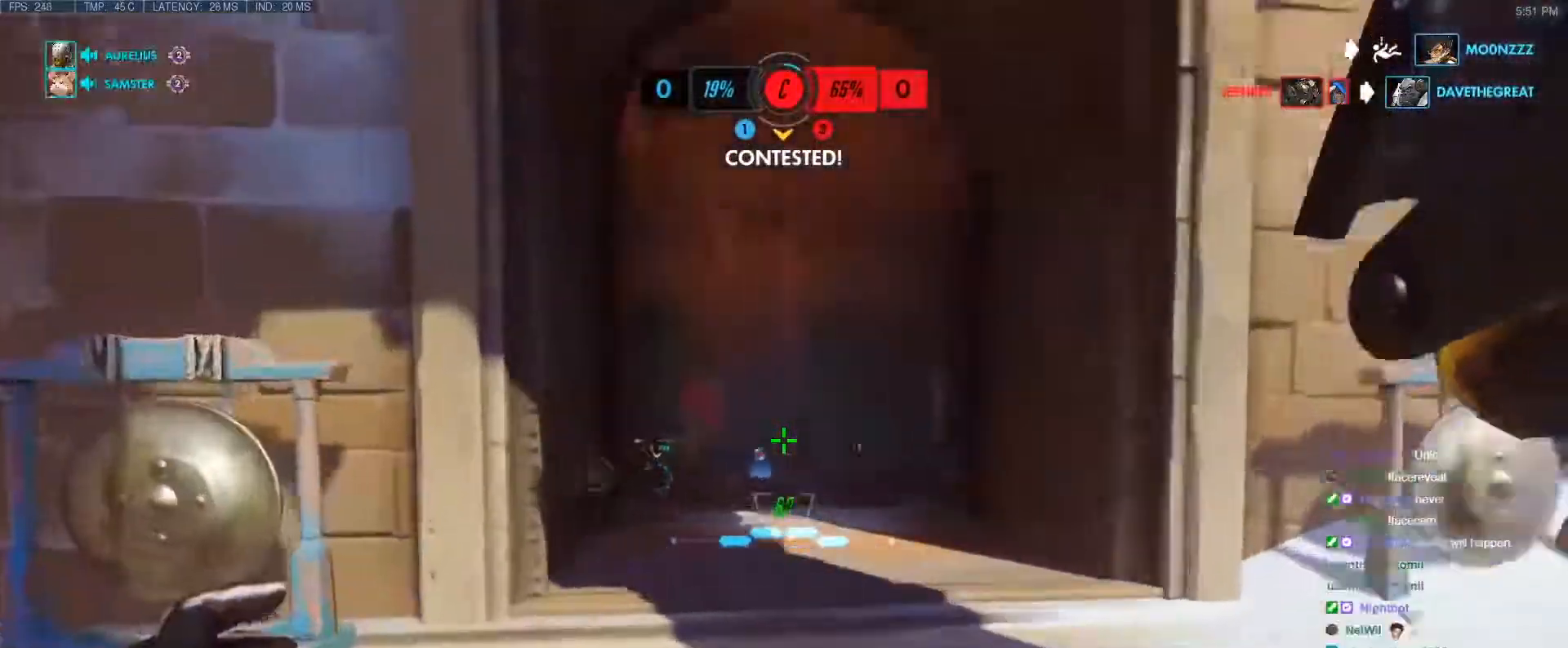
{"keys": ["w"], "events": [[83, "r", "down"], [267, "r", "up"], [267, "space", "down"], [400, "space", "up"]]}
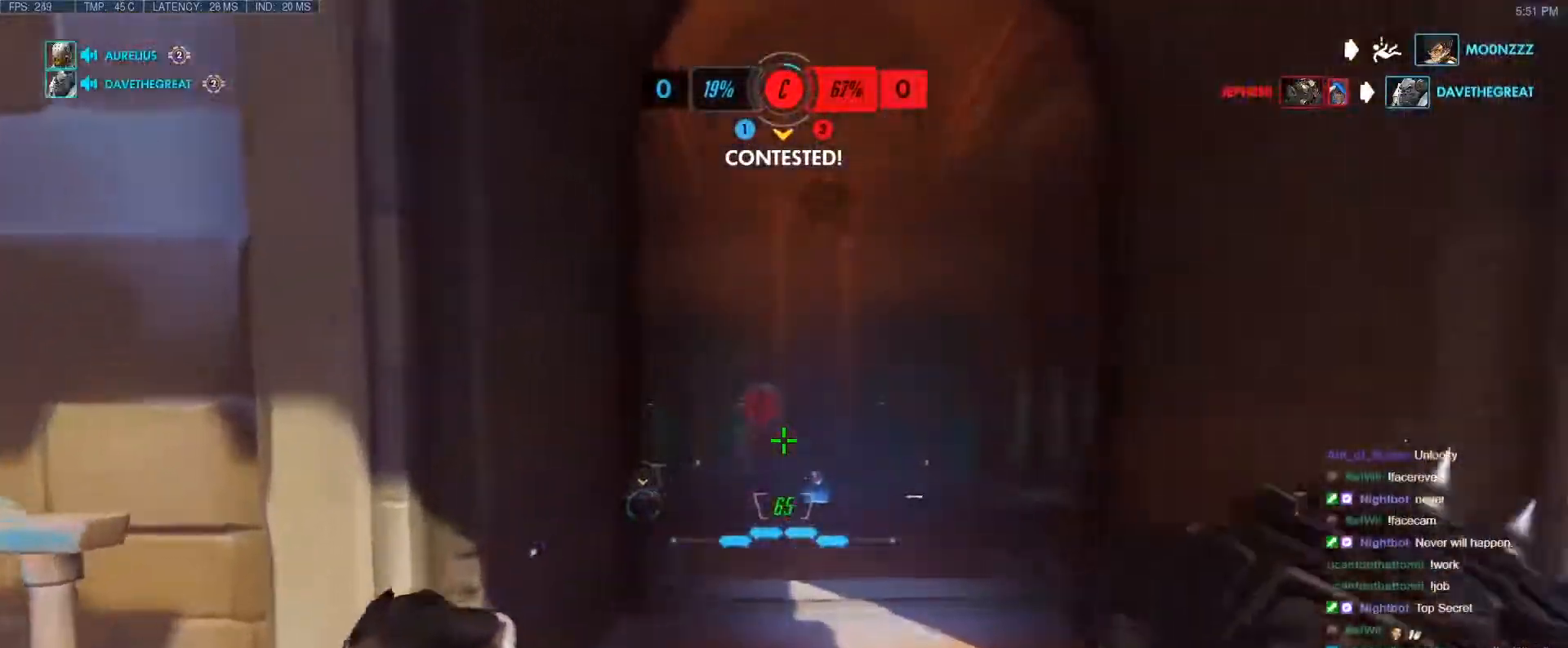
{"keys": ["r", "w"], "events": [[183, "d", "down"], [283, "d", "up"], [367, "r", "down"]]}
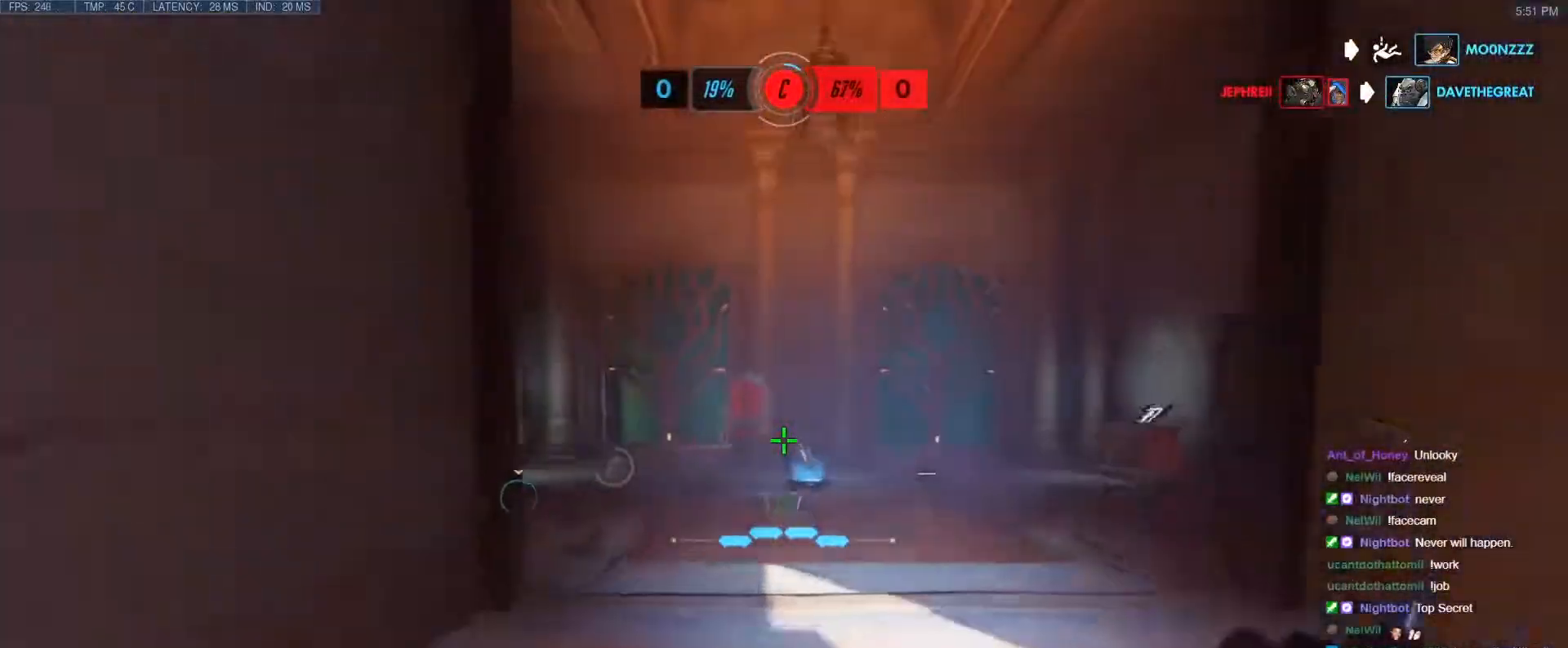
{"keys": ["w"], "events": [[67, "r", "up"], [67, "space", "down"], [200, "space", "up"]]}
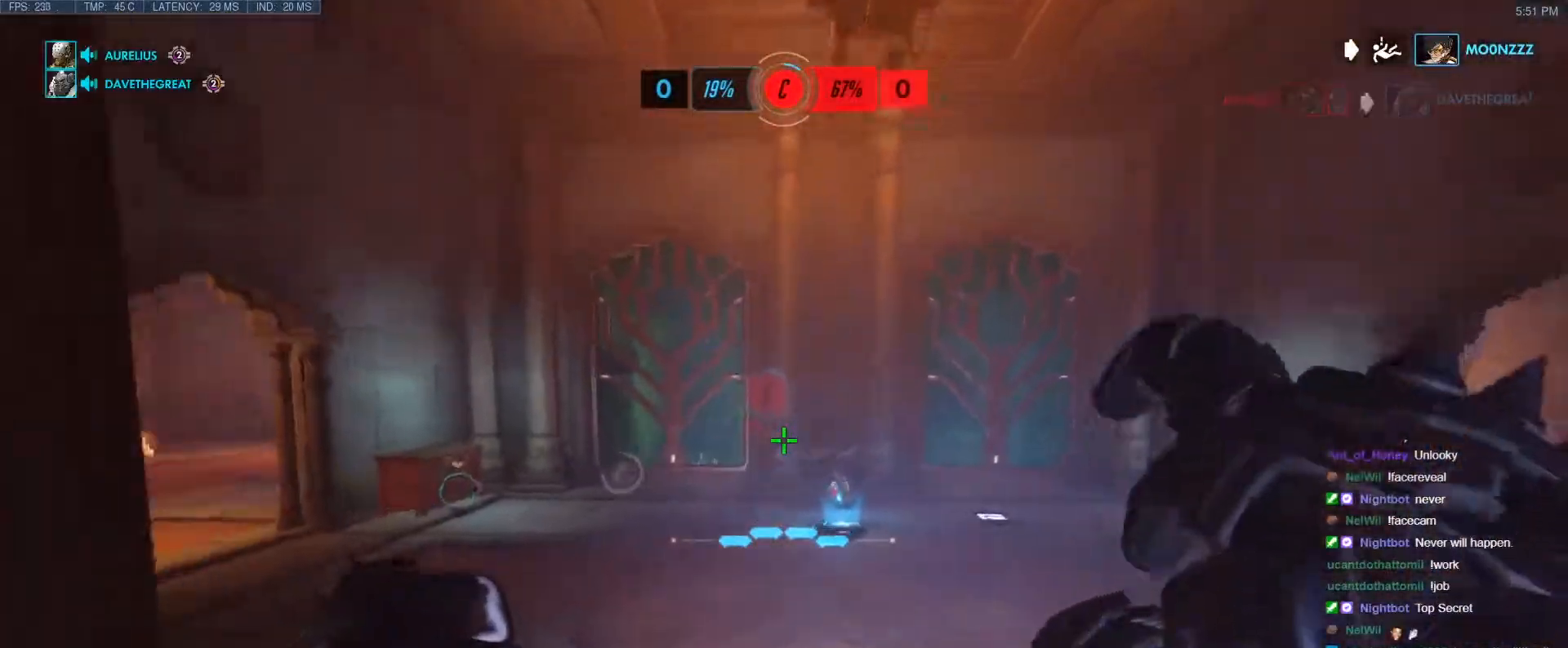
{"keys": ["w"], "events": [[317, "space", "down"], [450, "space", "up"]]}
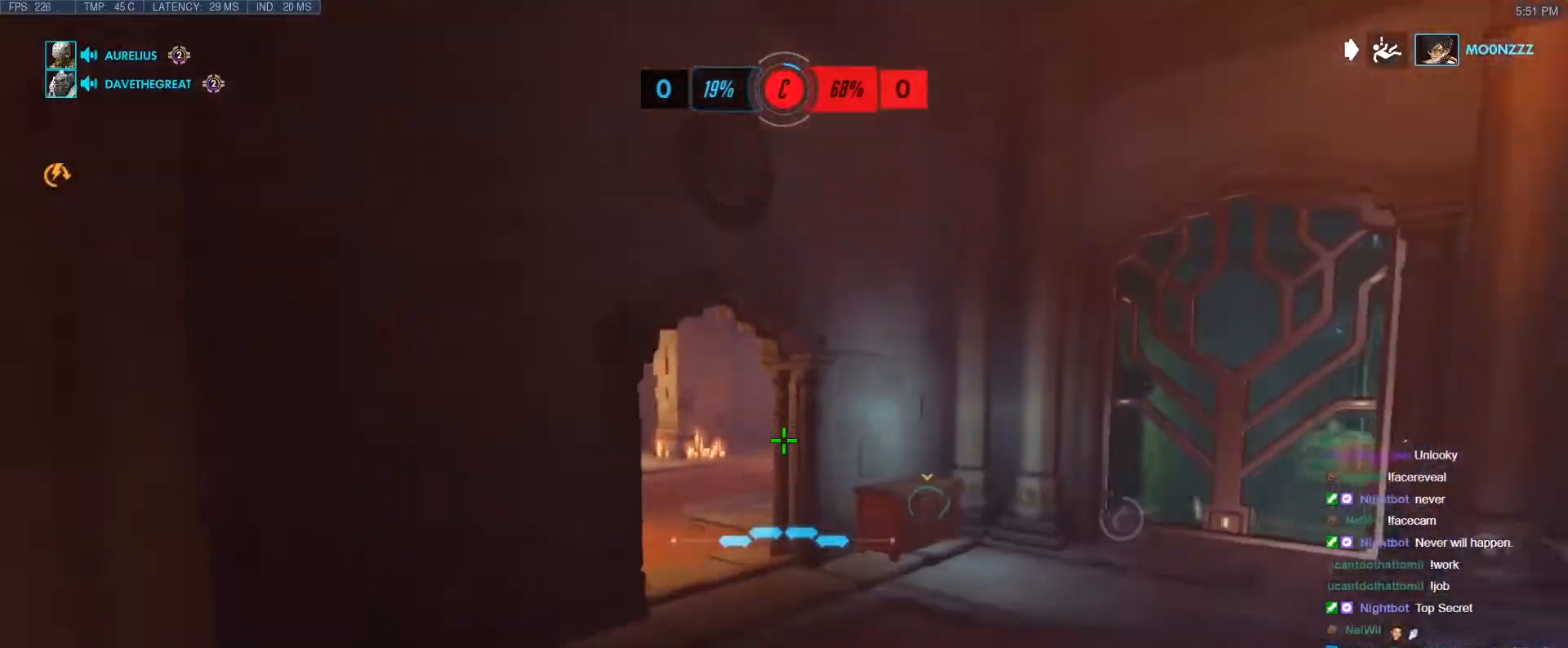
{"keys": ["w"], "events": []}
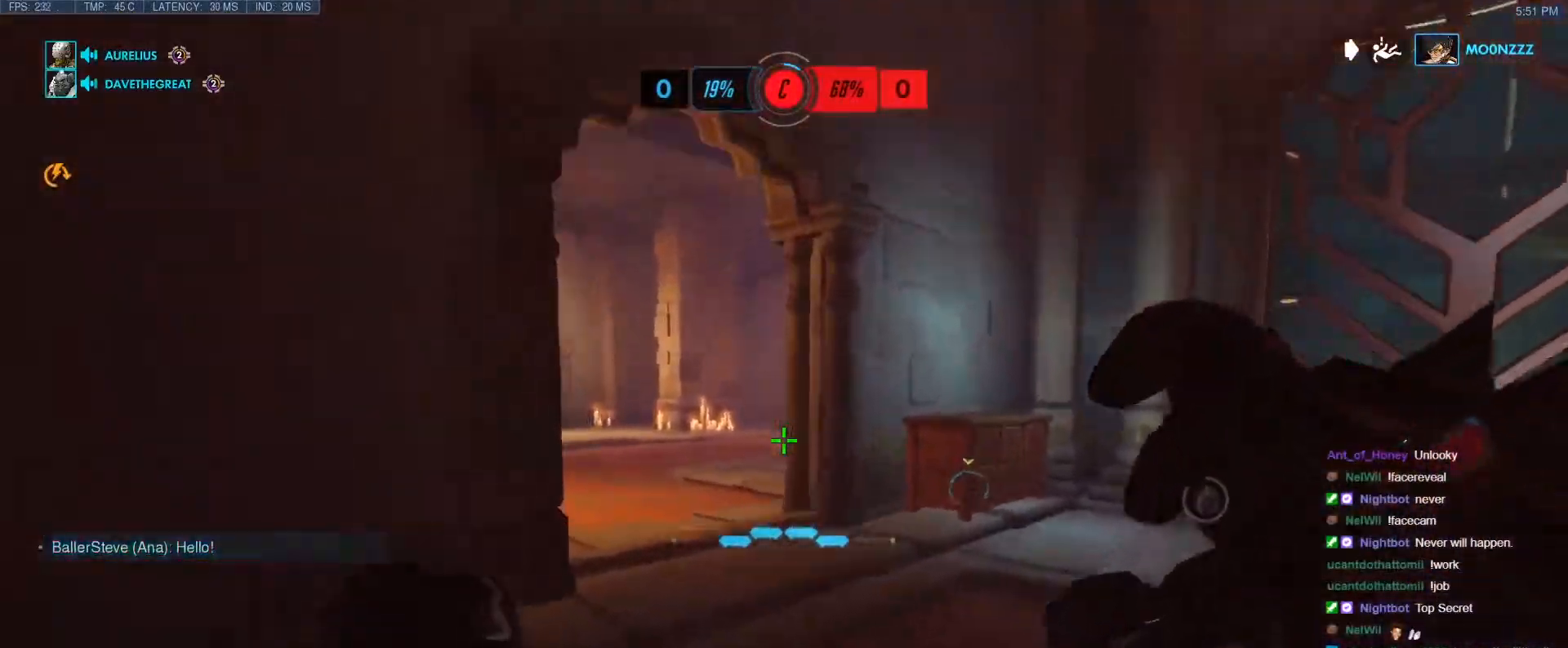
{"keys": ["w"], "events": [[117, "space", "down"], [300, "space", "up"]]}
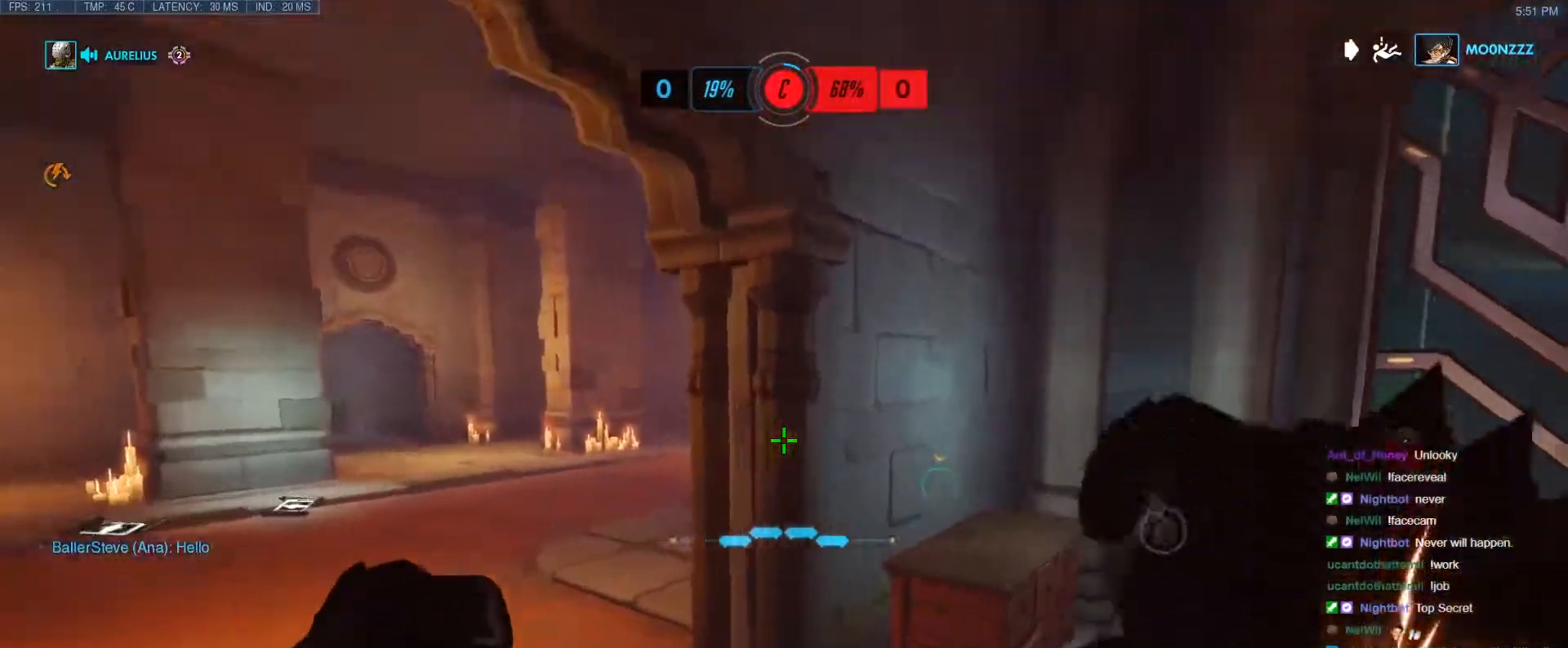
{"keys": ["a", "s"], "events": [[33, "a", "down"], [83, "w", "up"], [167, "s", "down"], [217, "a", "up"], [450, "a", "down"]]}
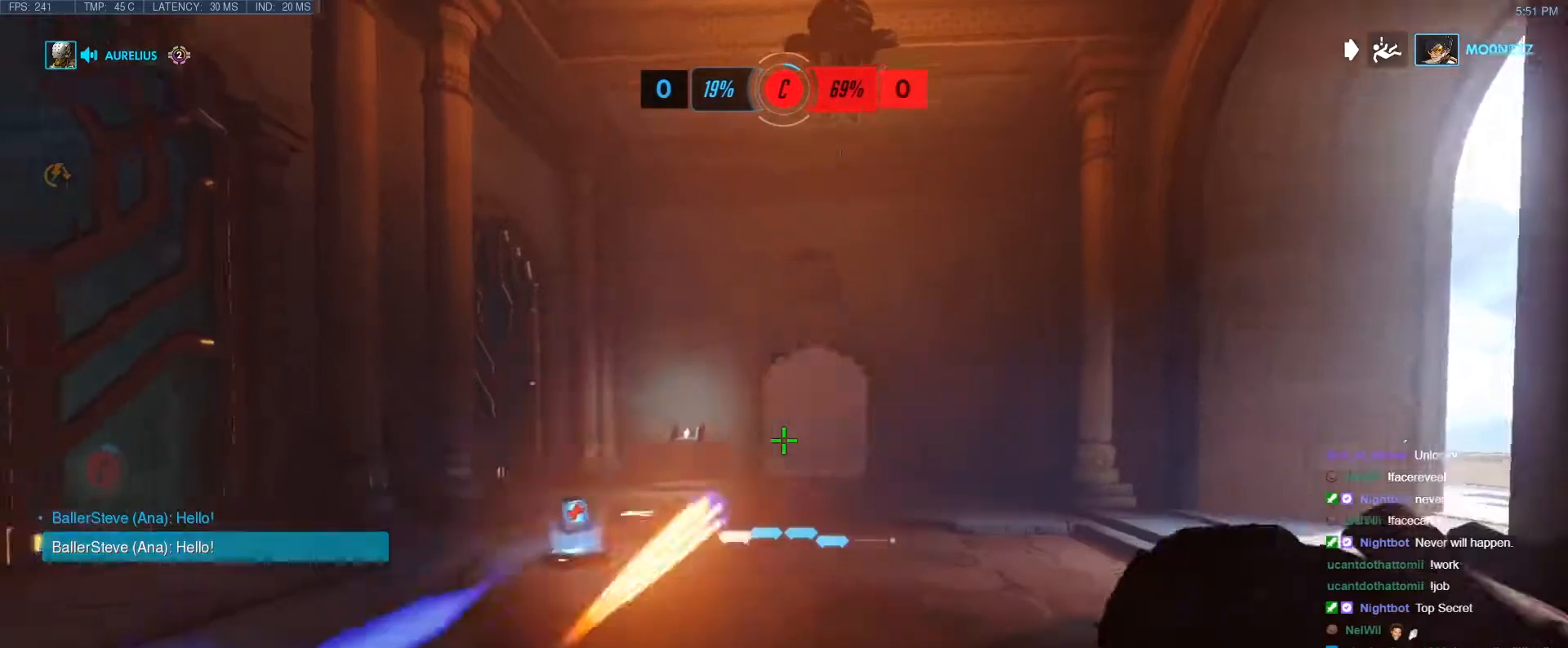
{"keys": ["w"], "events": [[50, "s", "up"], [183, "w", "down"], [333, "a", "up"]]}
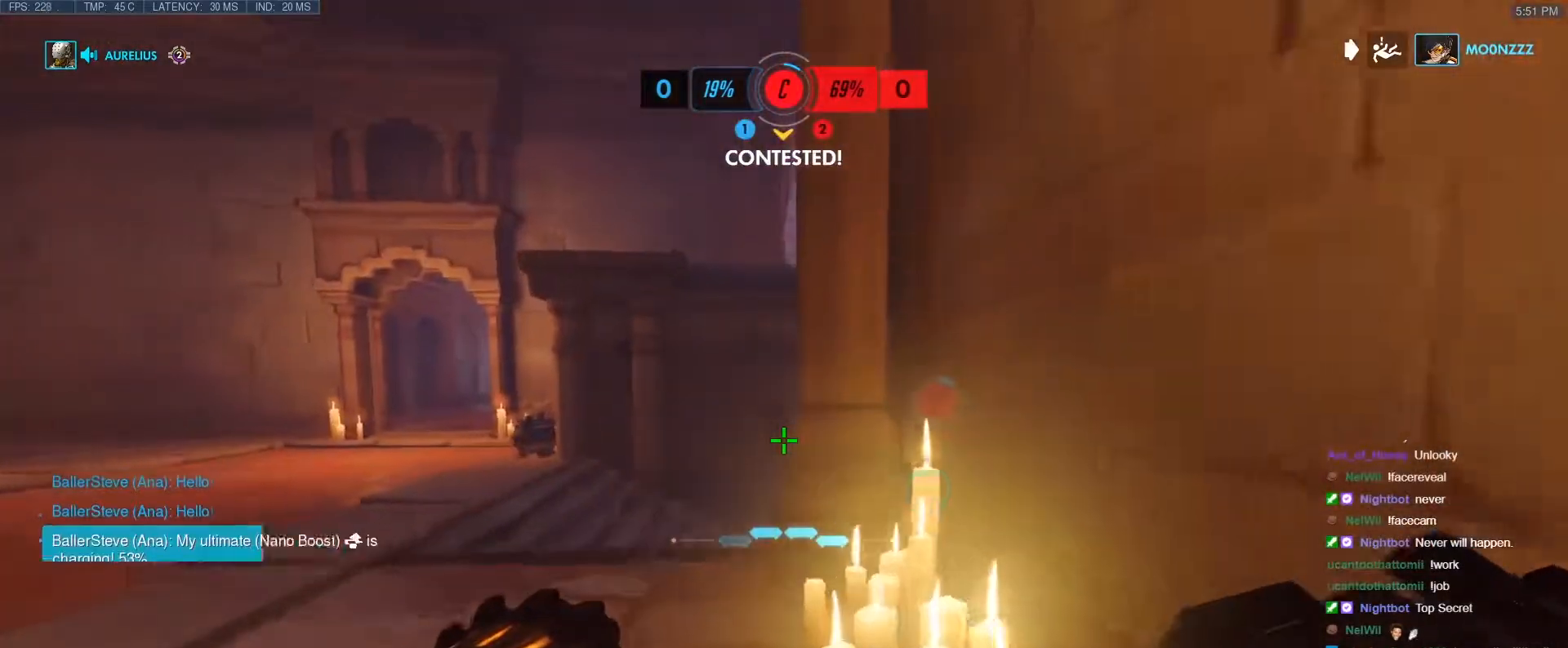
{"keys": ["a", "w"], "events": [[150, "a", "down"]]}
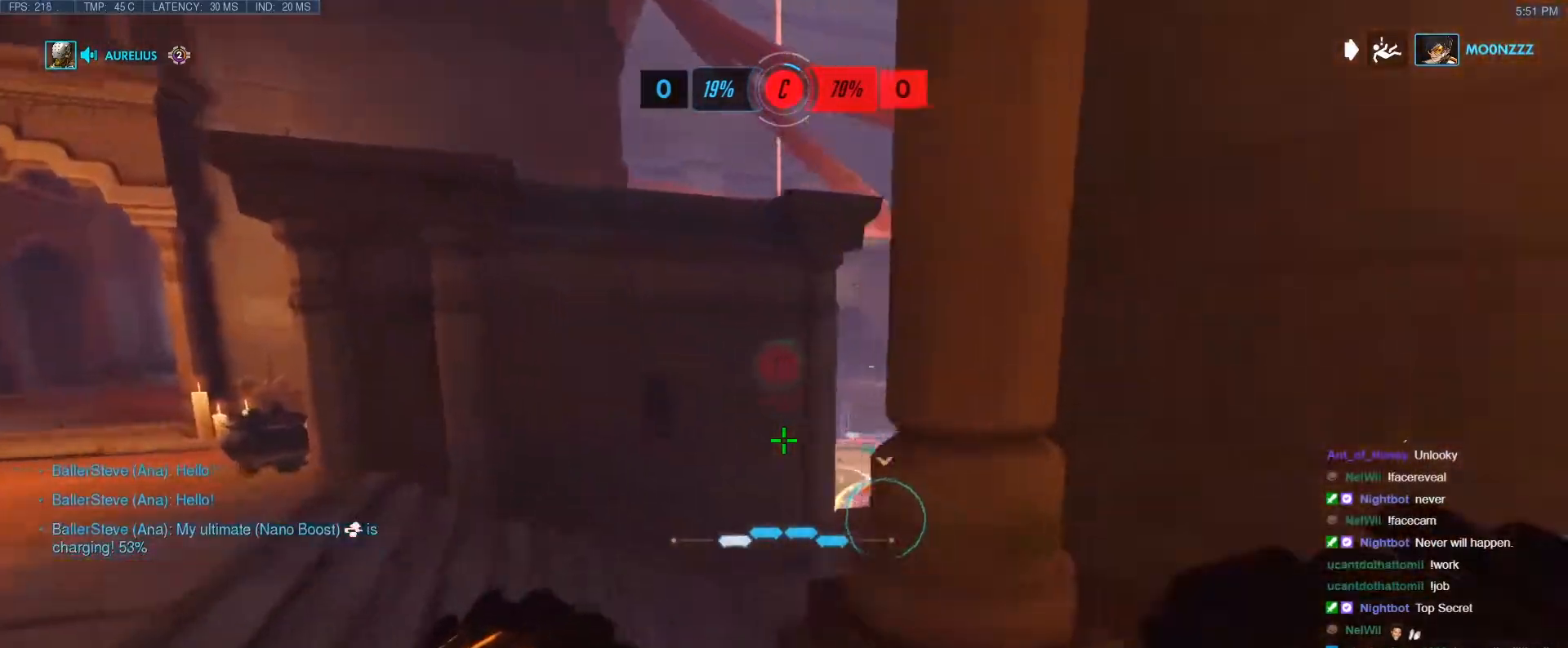
{"keys": ["a", "d"], "events": [[267, "w", "up"], [500, "d", "down"]]}
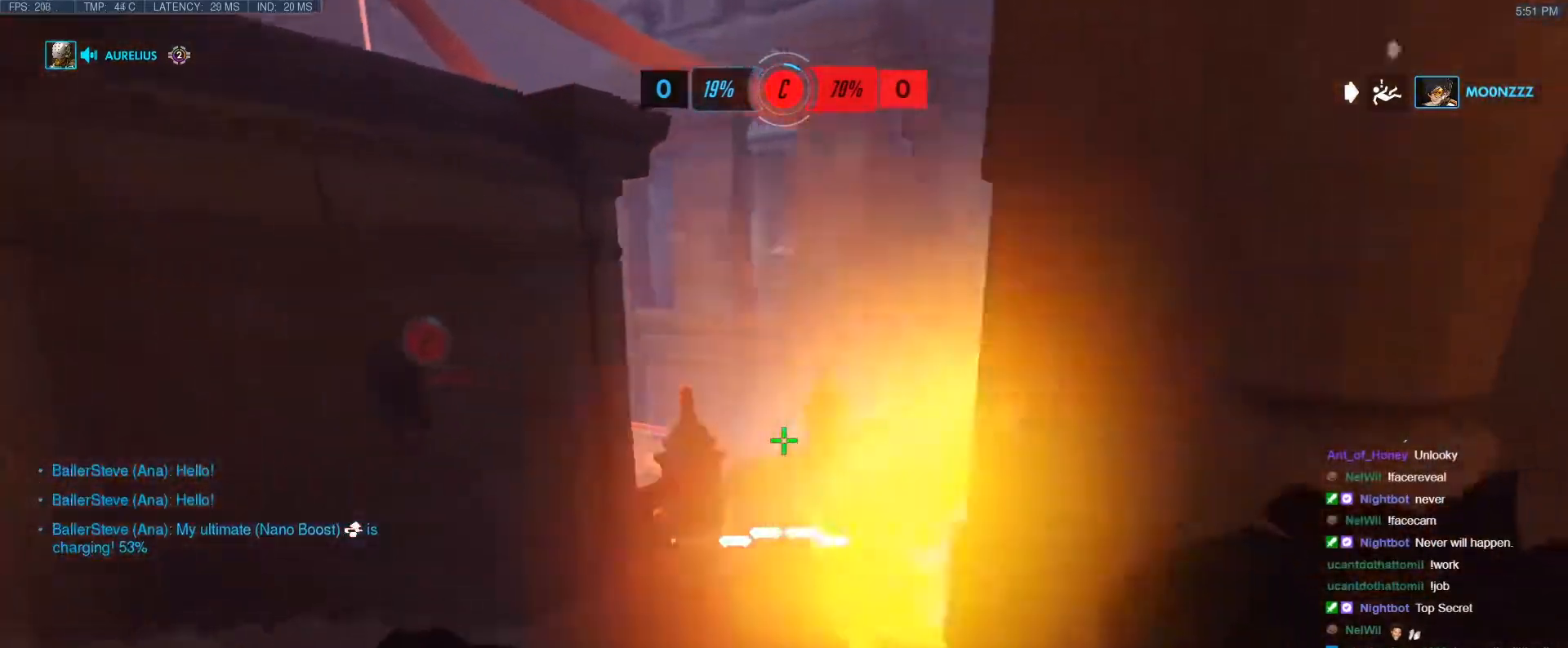
{"keys": ["d", "s"], "events": [[50, "a", "up"], [367, "s", "down"]]}
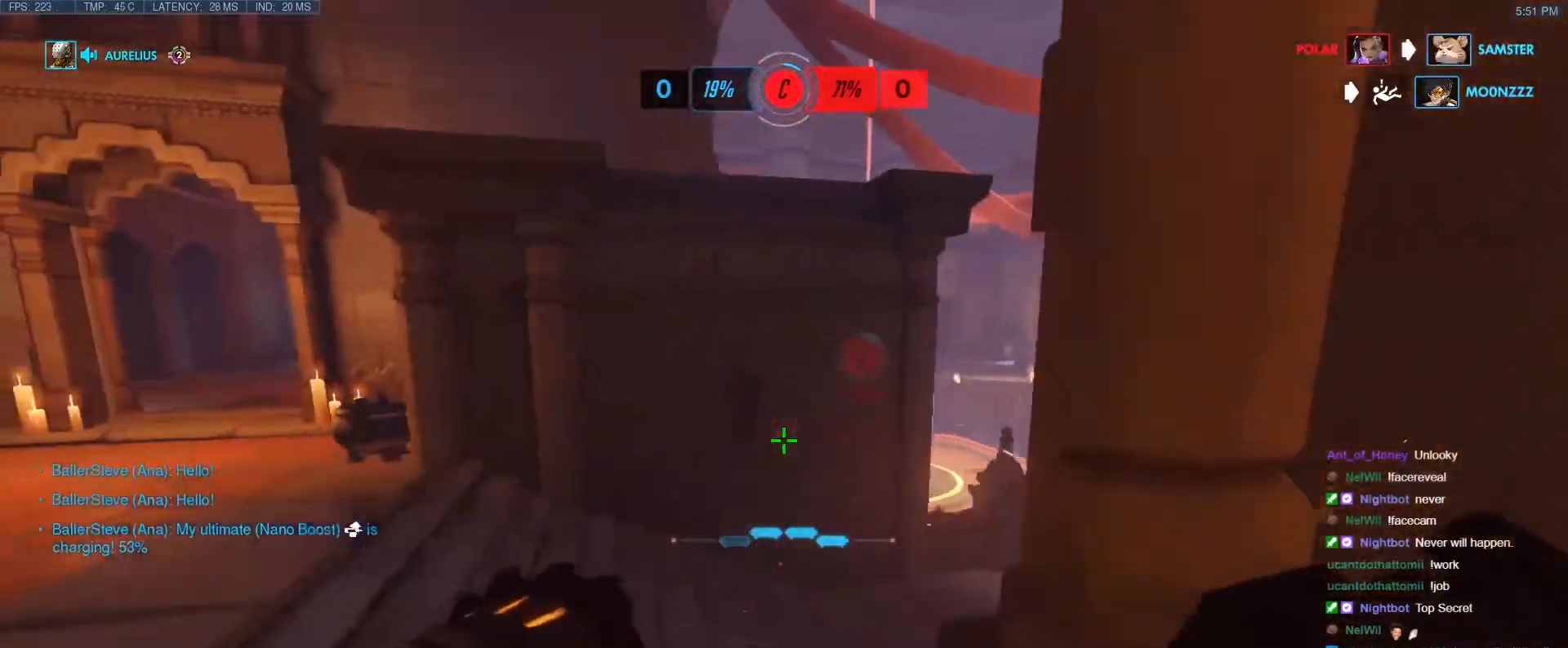
{"keys": ["s"], "events": [[200, "d", "up"]]}
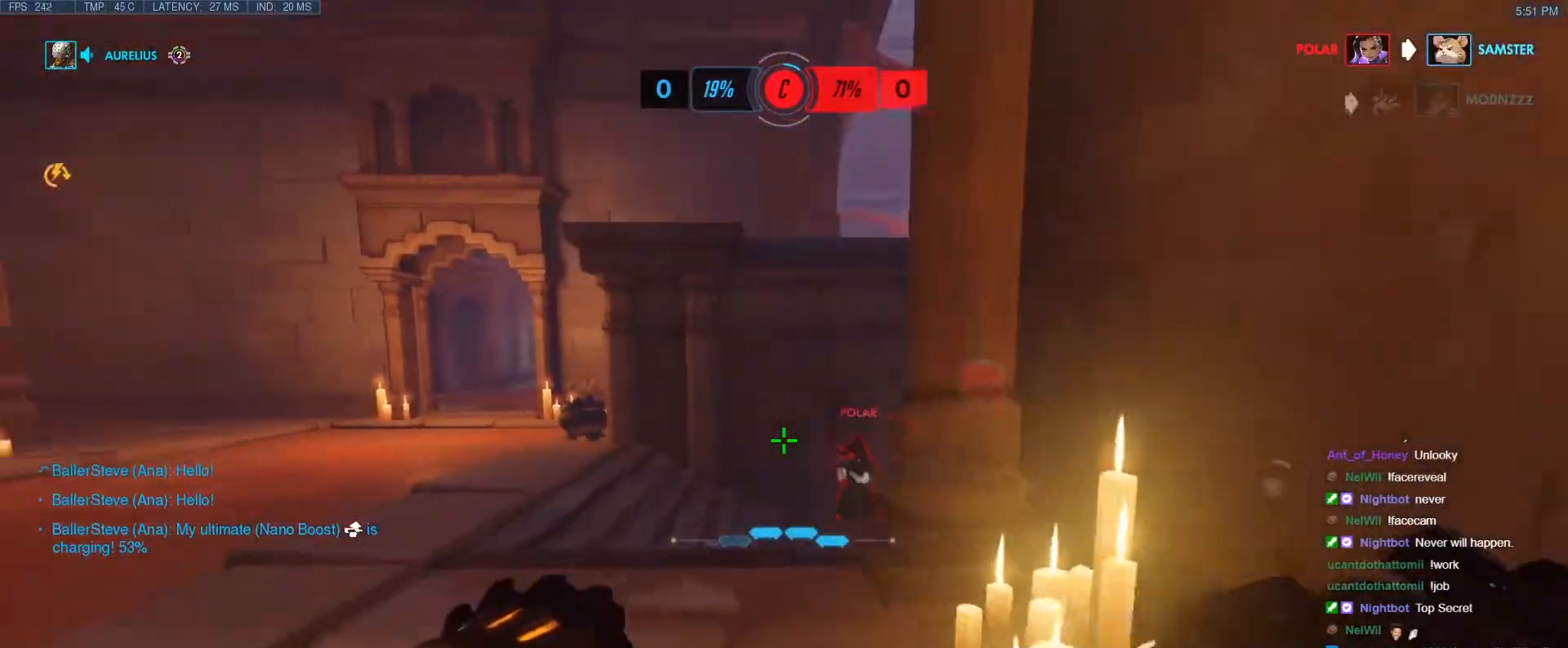
{"keys": ["d", "s"], "events": [[33, "d", "down"]]}
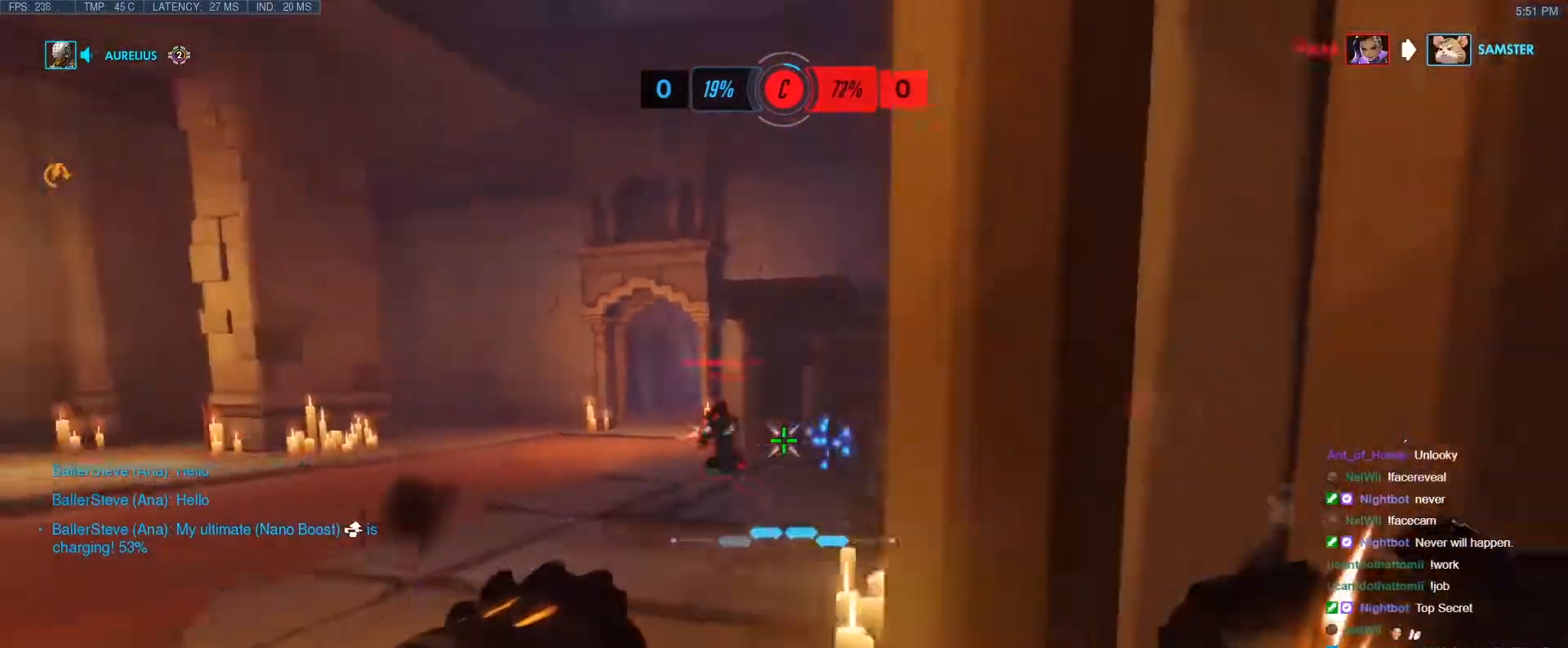
{"keys": ["d"], "events": [[233, "s", "up"]]}
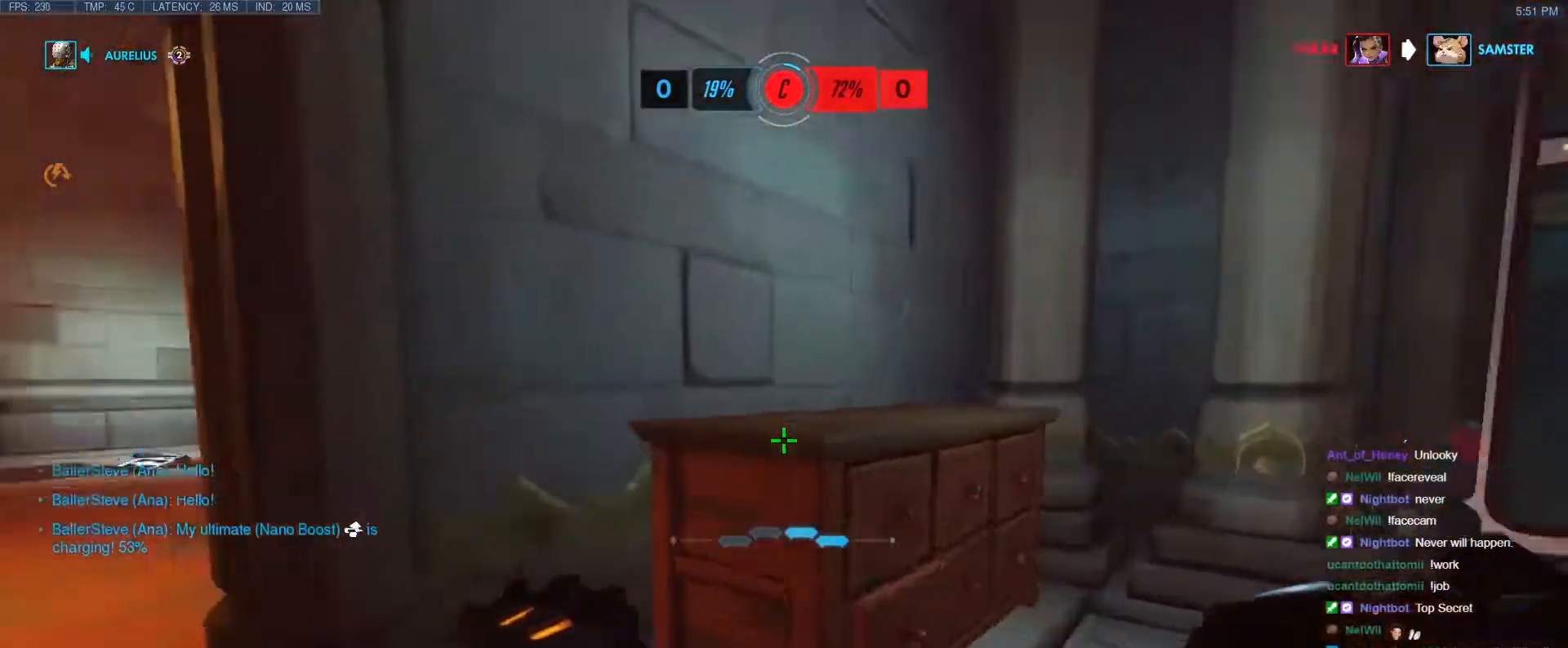
{"keys": ["a", "w"], "events": [[100, "a", "down"], [100, "d", "up"], [100, "w", "down"]]}
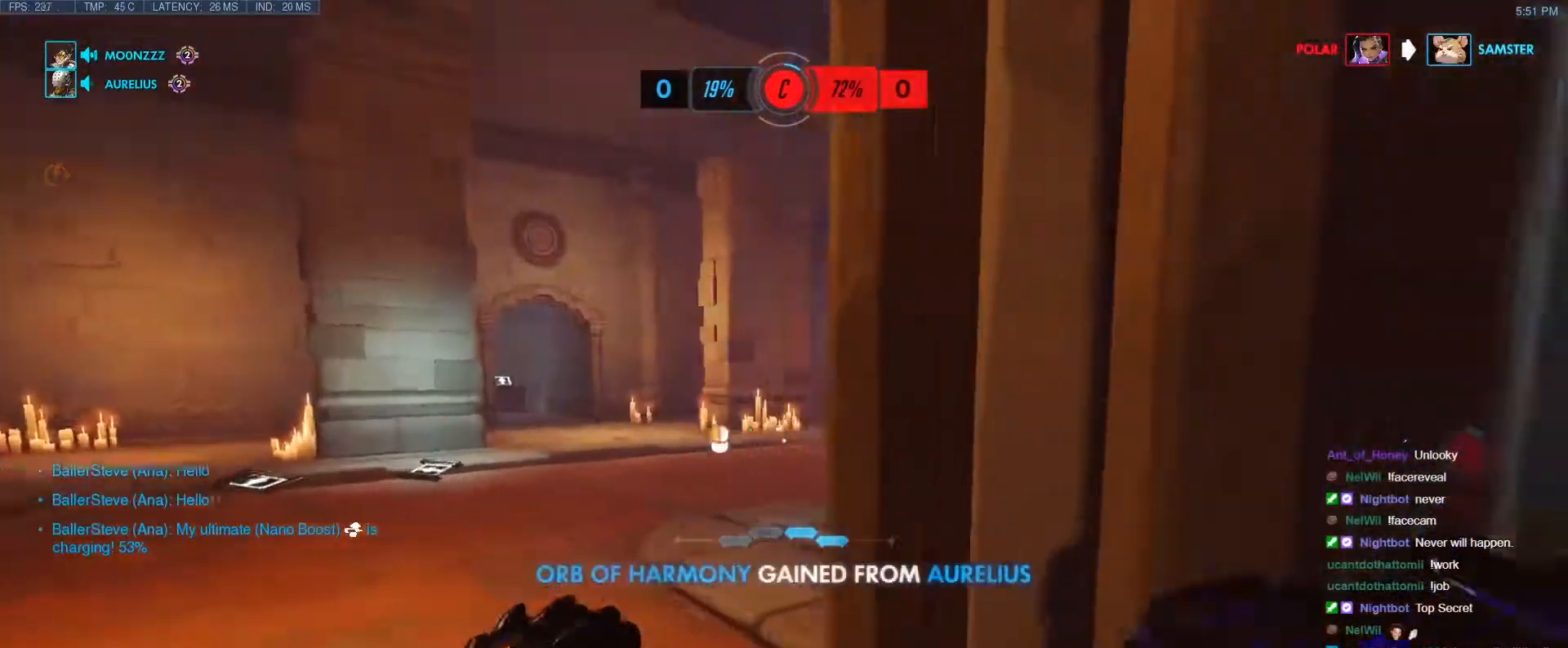
{"keys": ["d"], "events": [[33, "w", "up"], [317, "d", "down"], [350, "a", "up"]]}
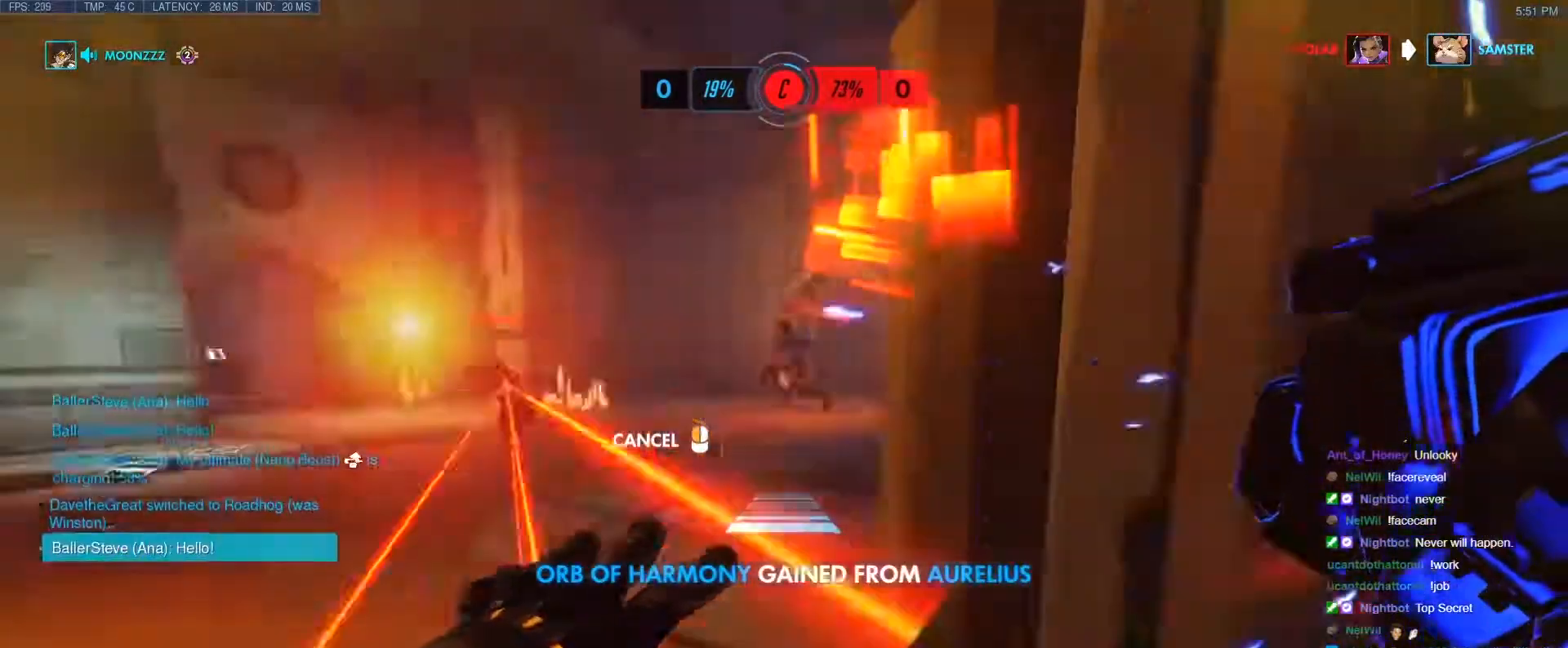
{"keys": ["a", "w"], "events": [[50, "w", "down"], [83, "d", "up"], [467, "a", "down"]]}
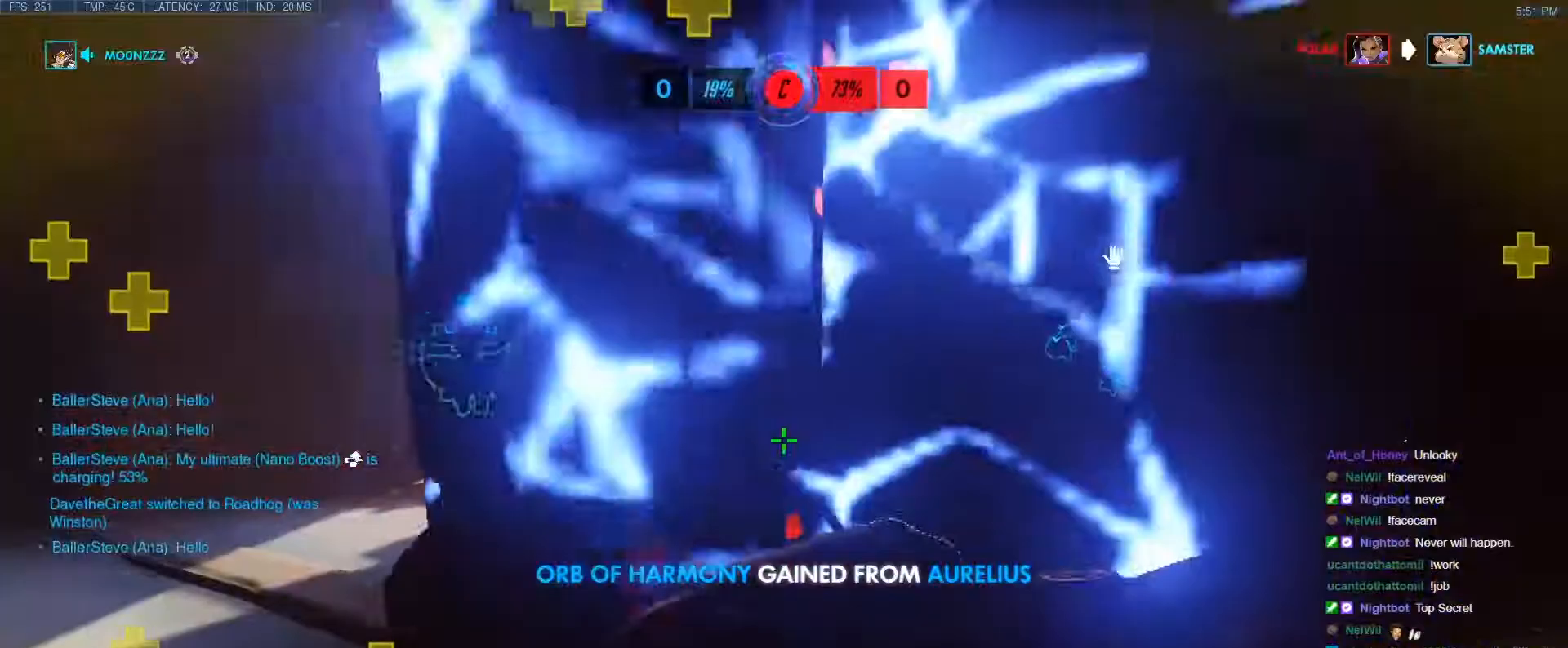
{"keys": ["a", "w"], "events": [[17, "w", "up"], [150, "w", "down"]]}
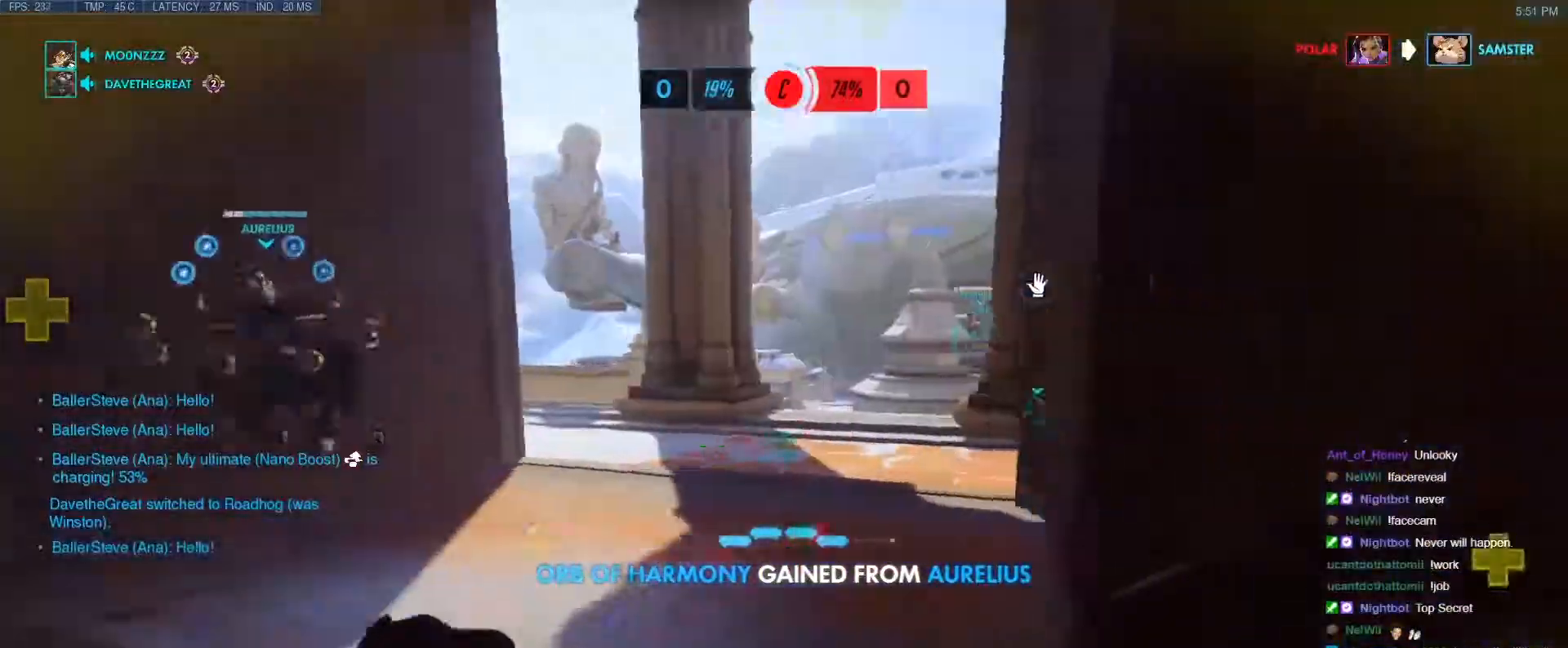
{"keys": ["a", "s"], "events": [[83, "e", "down"], [117, "a", "up"], [167, "e", "up"], [267, "w", "up"], [367, "s", "down"], [450, "a", "down"]]}
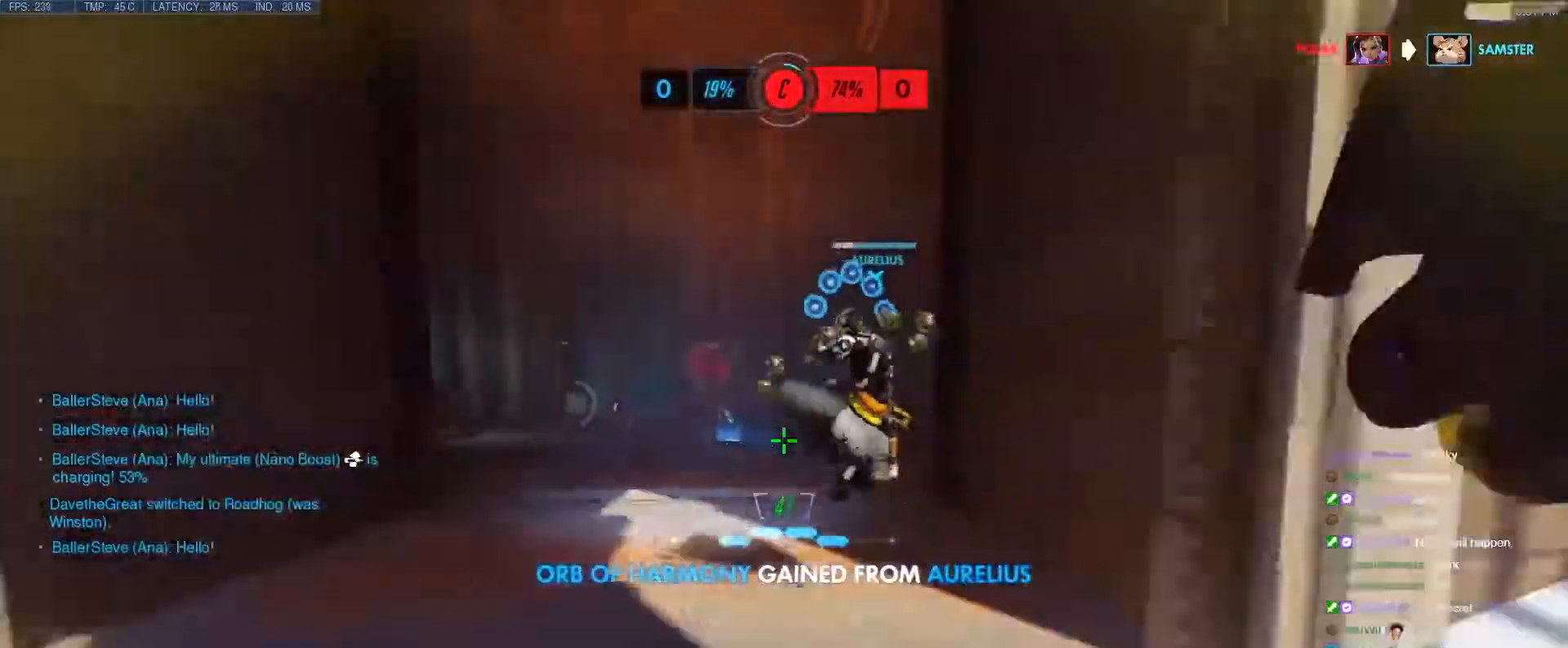
{"keys": ["a", "w"], "events": [[283, "space", "down"], [333, "s", "up"], [417, "w", "down"], [467, "space", "up"]]}
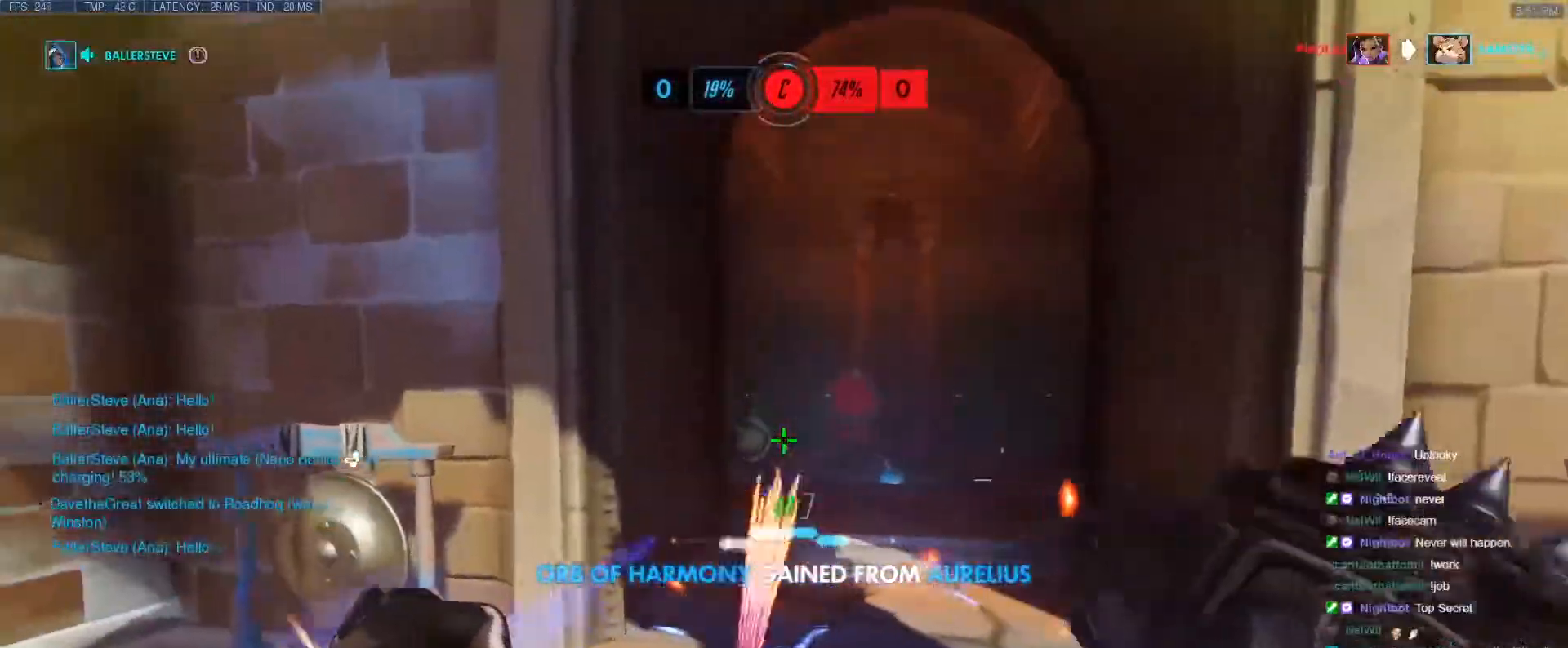
{"keys": ["a", "w"], "events": []}